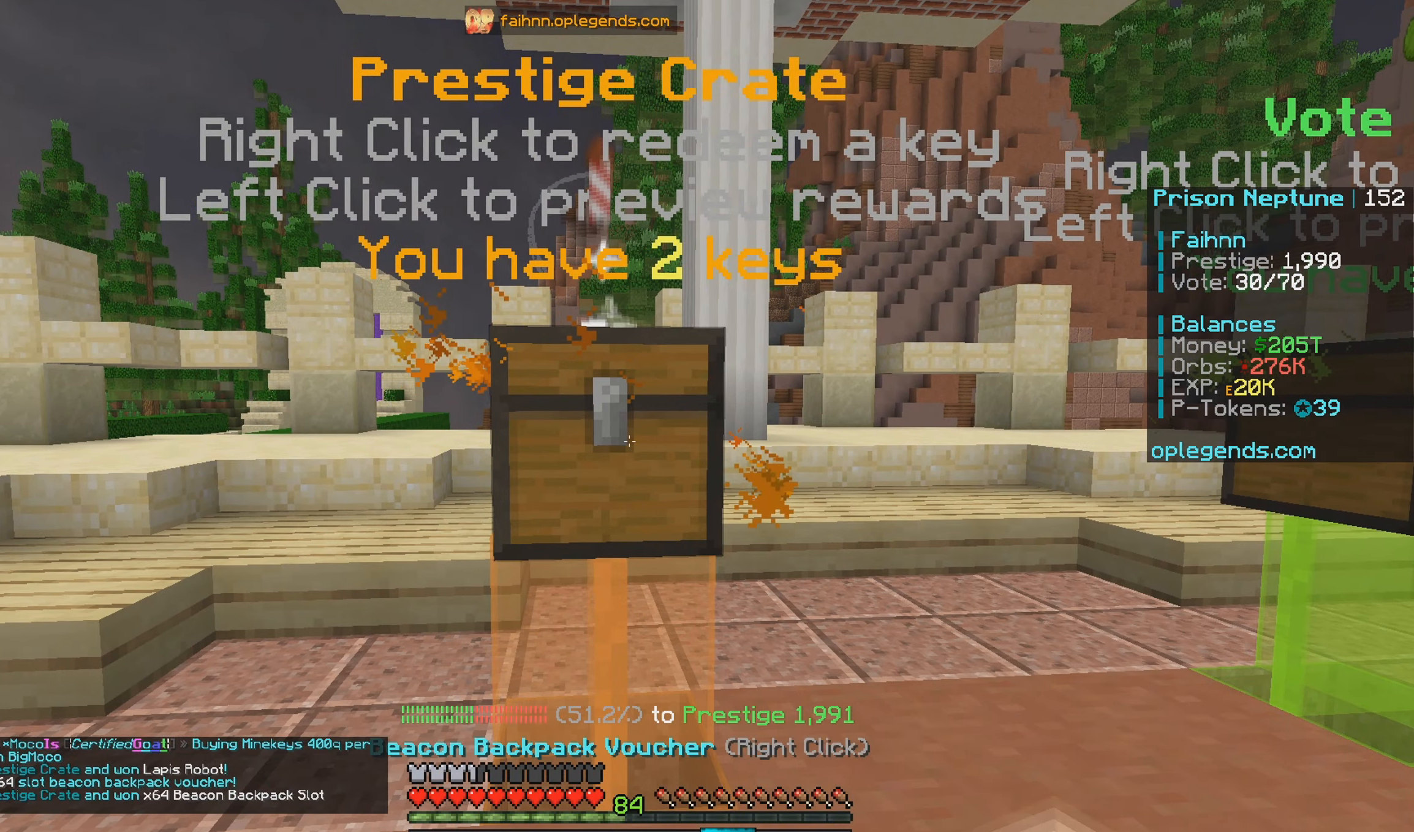
Gameplay with keyboard and mouse; each line is a JSON object with the keys and mouse buttons held at the frame after it. "events" lists presses ("down") and releases ("up") of "a", "d", "s", "w", "mouse_left" and "mouse_right" between this image and that frame as [ms after this image, input, new state], when the widget could be followed in between. "mouse_left", "mouse_right" = the "left", "right" buttons of the "mouse" list. No other keys are recorded. Fast repeated clicks can show as one long hold. Mouse movement is not recorded.
{"keys": [], "mouse": [], "events": []}
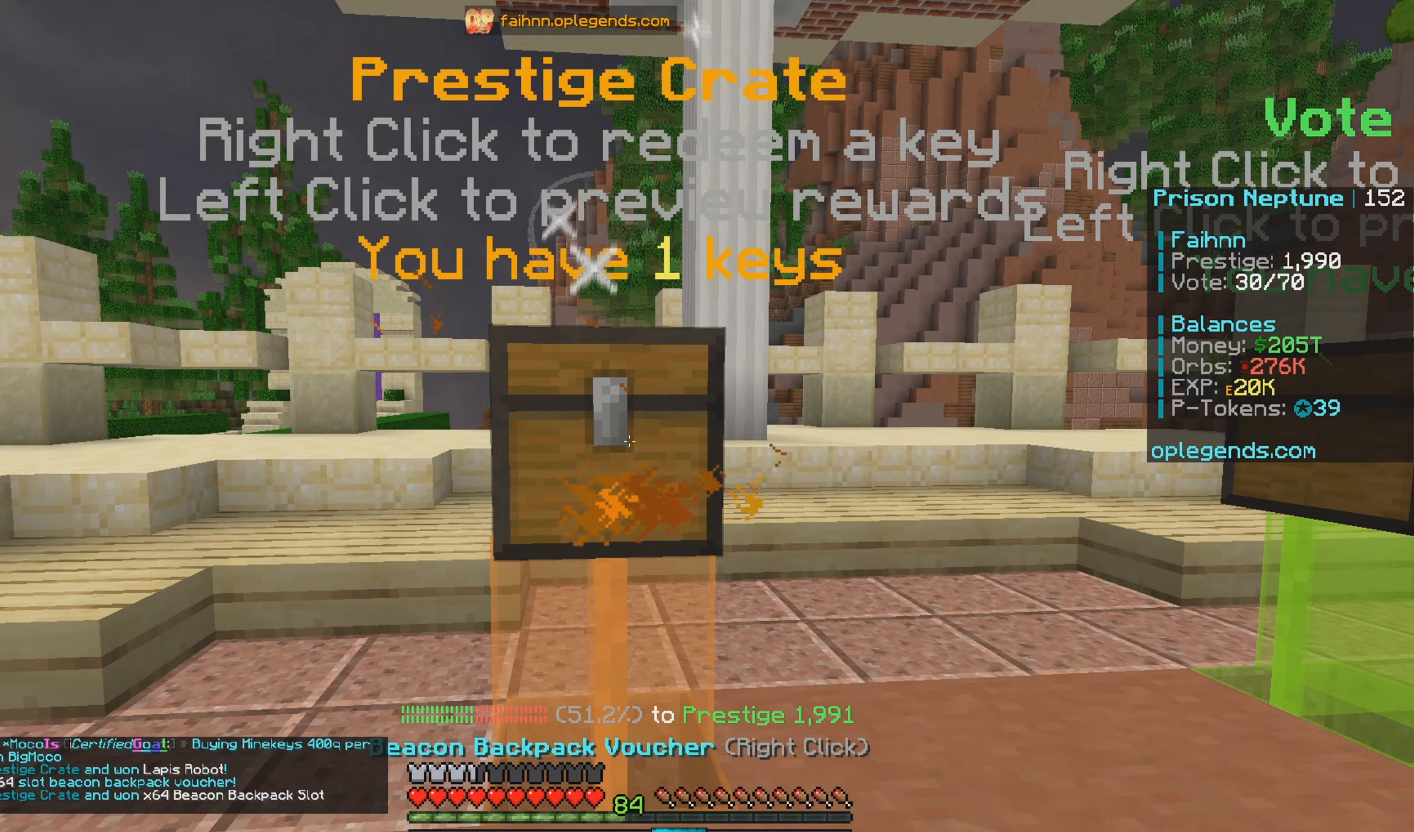
{"keys": [], "mouse": [], "events": []}
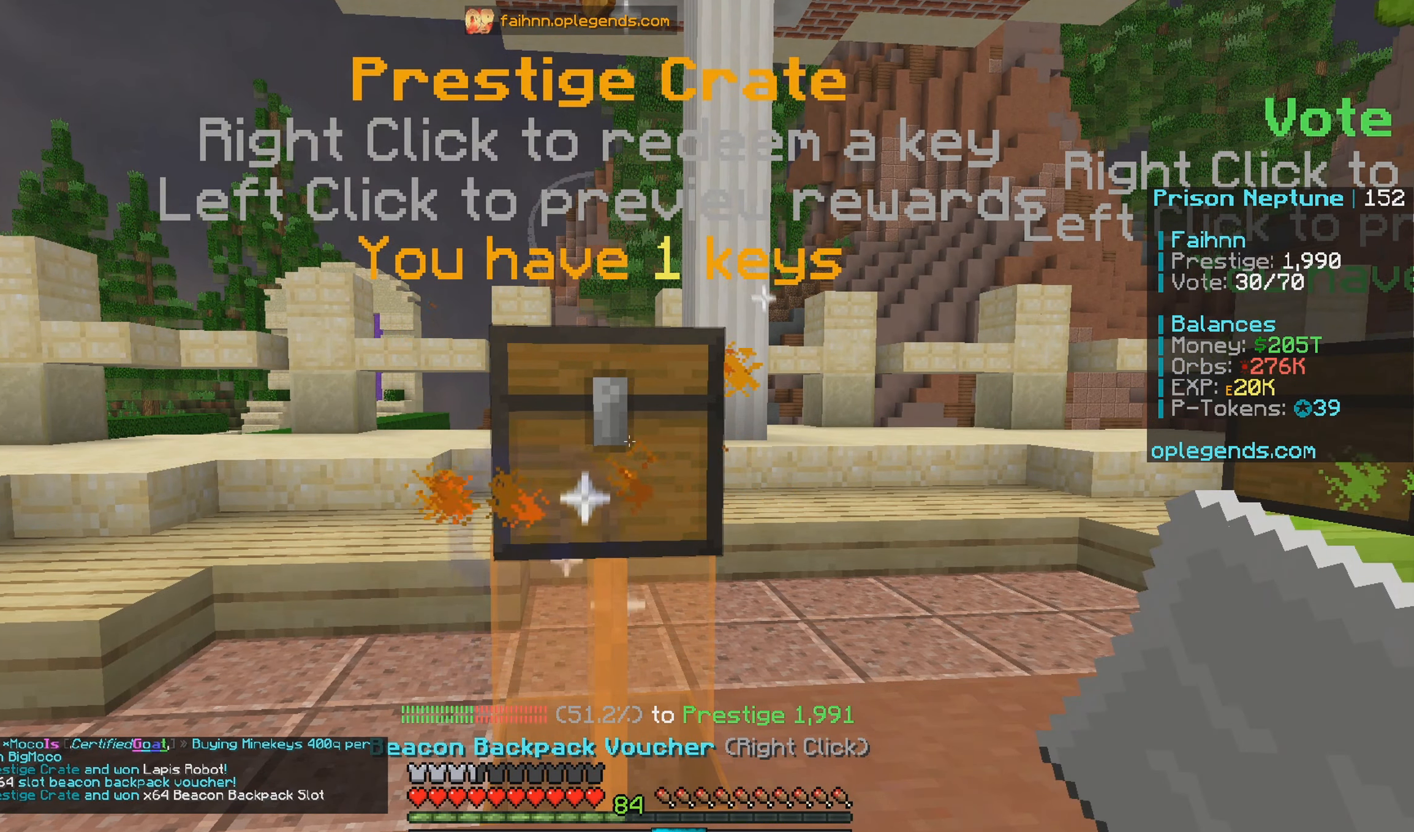
{"keys": [], "mouse": [], "events": []}
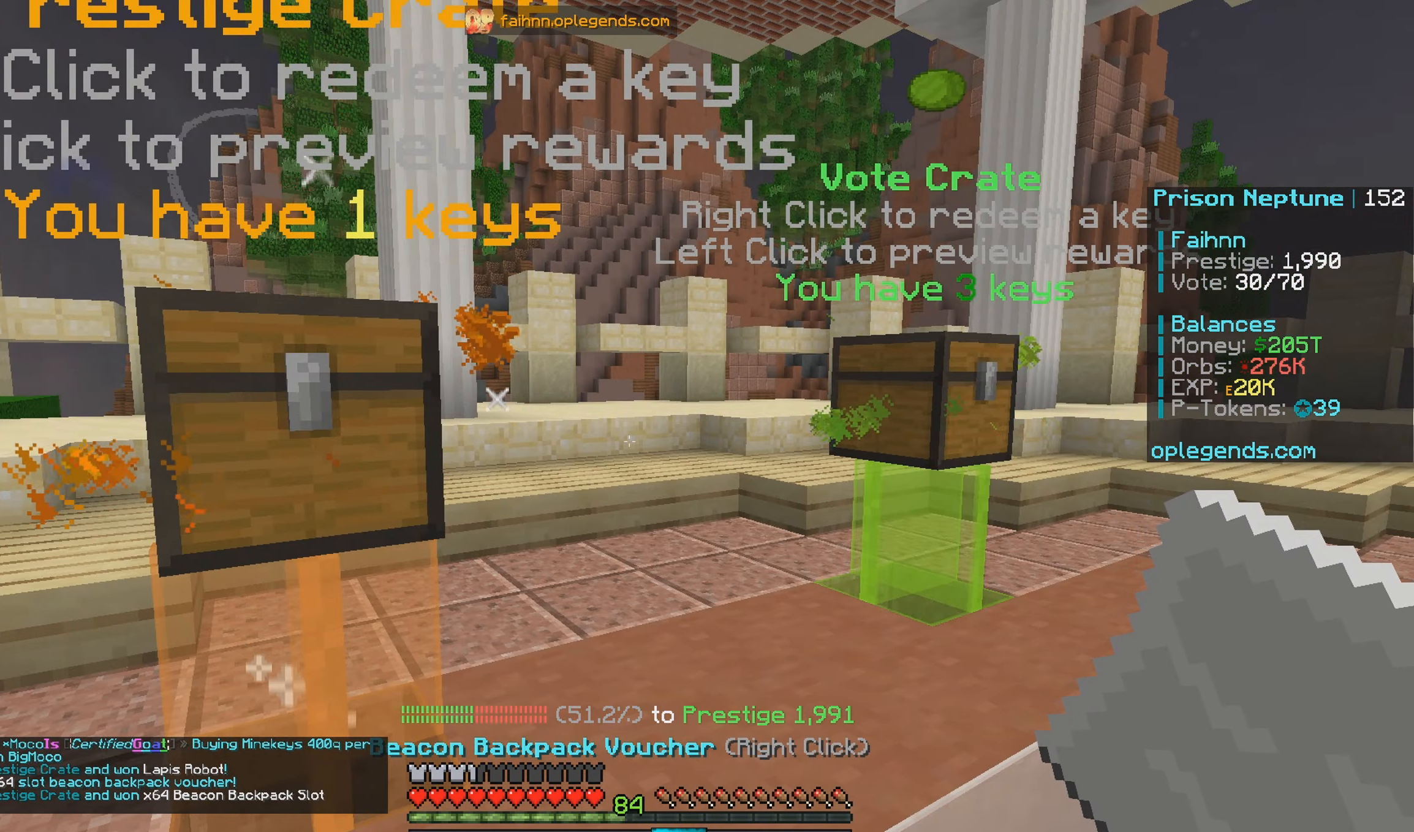
{"keys": [], "mouse": [], "events": []}
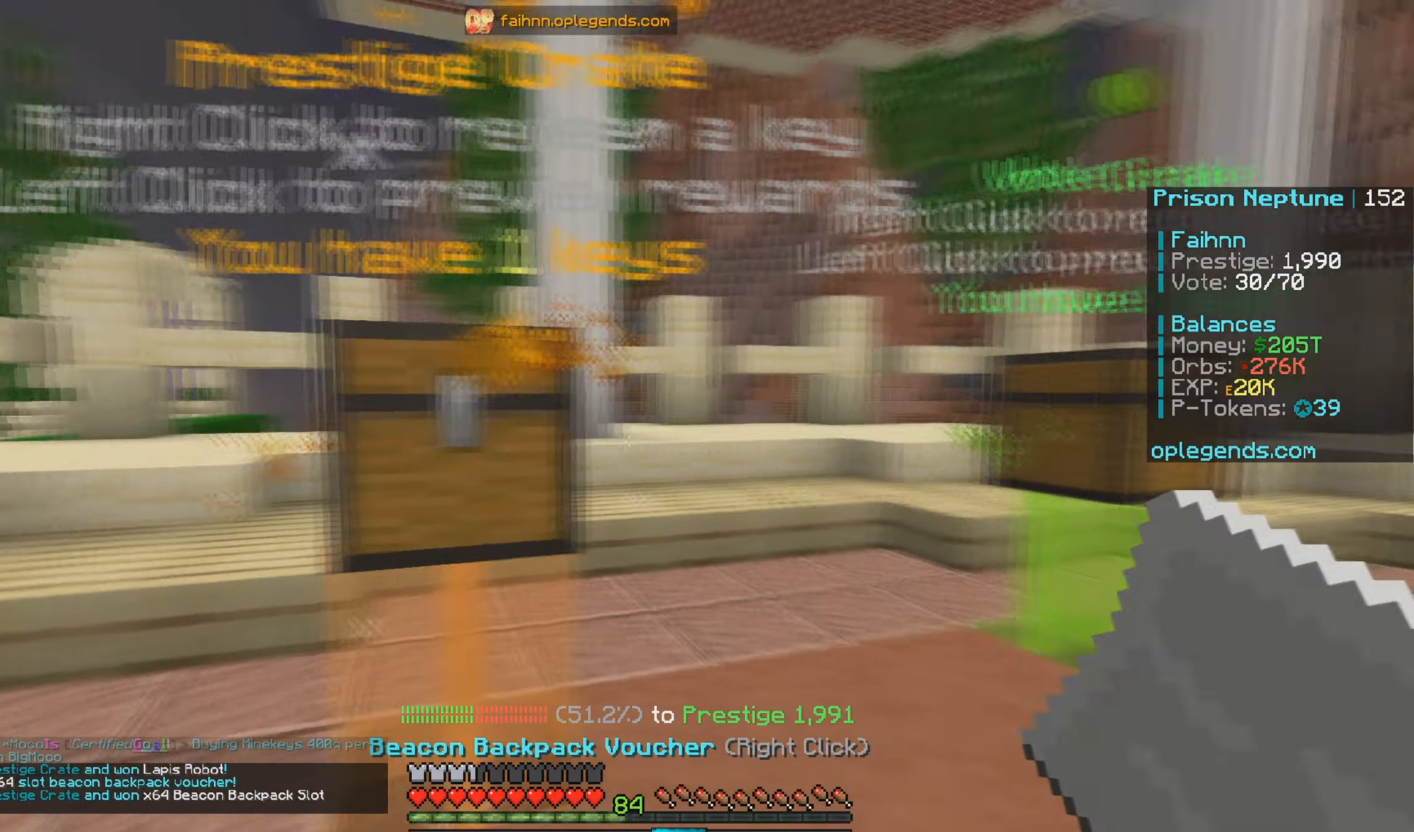
{"keys": [], "mouse": [], "events": []}
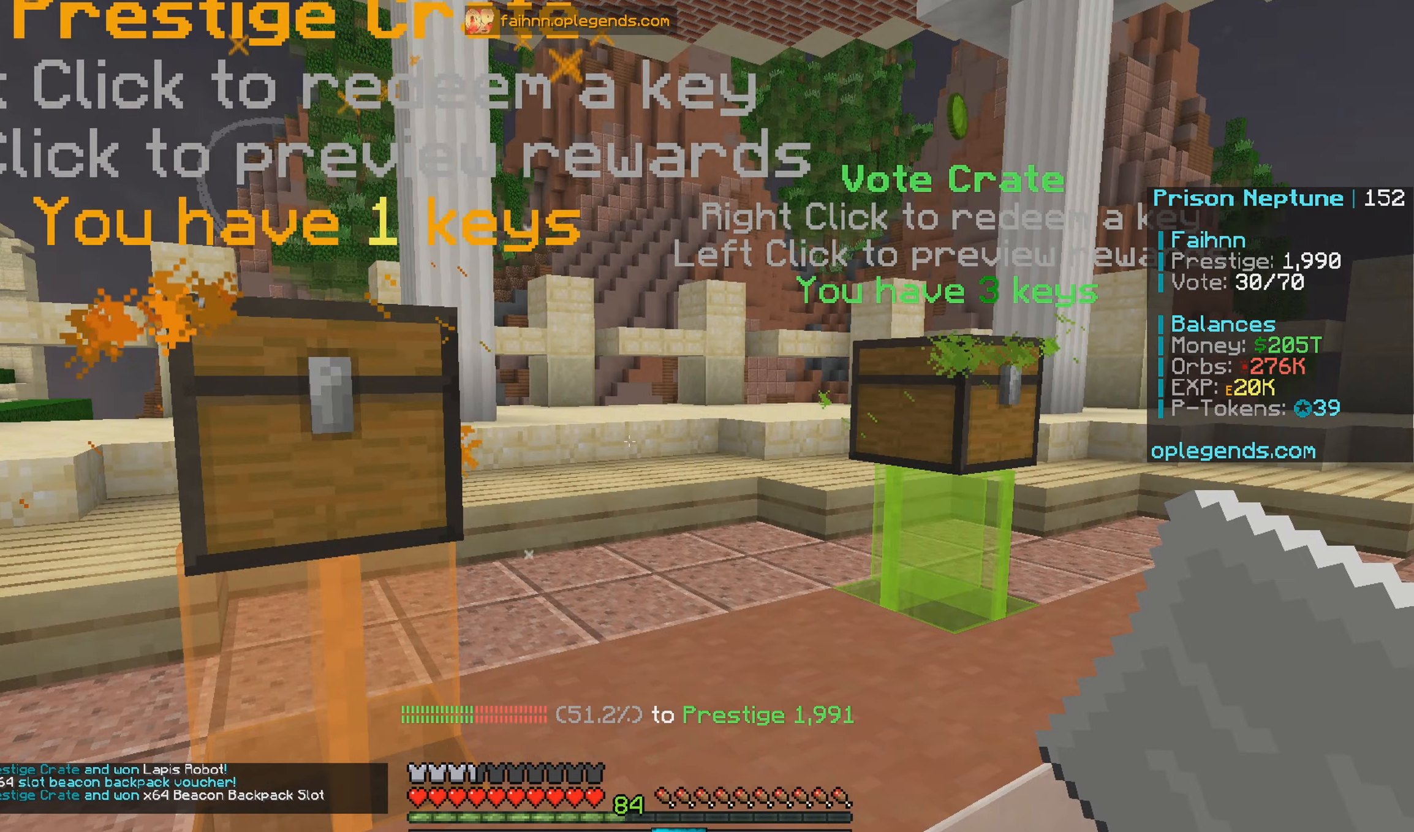
{"keys": [], "mouse": [], "events": []}
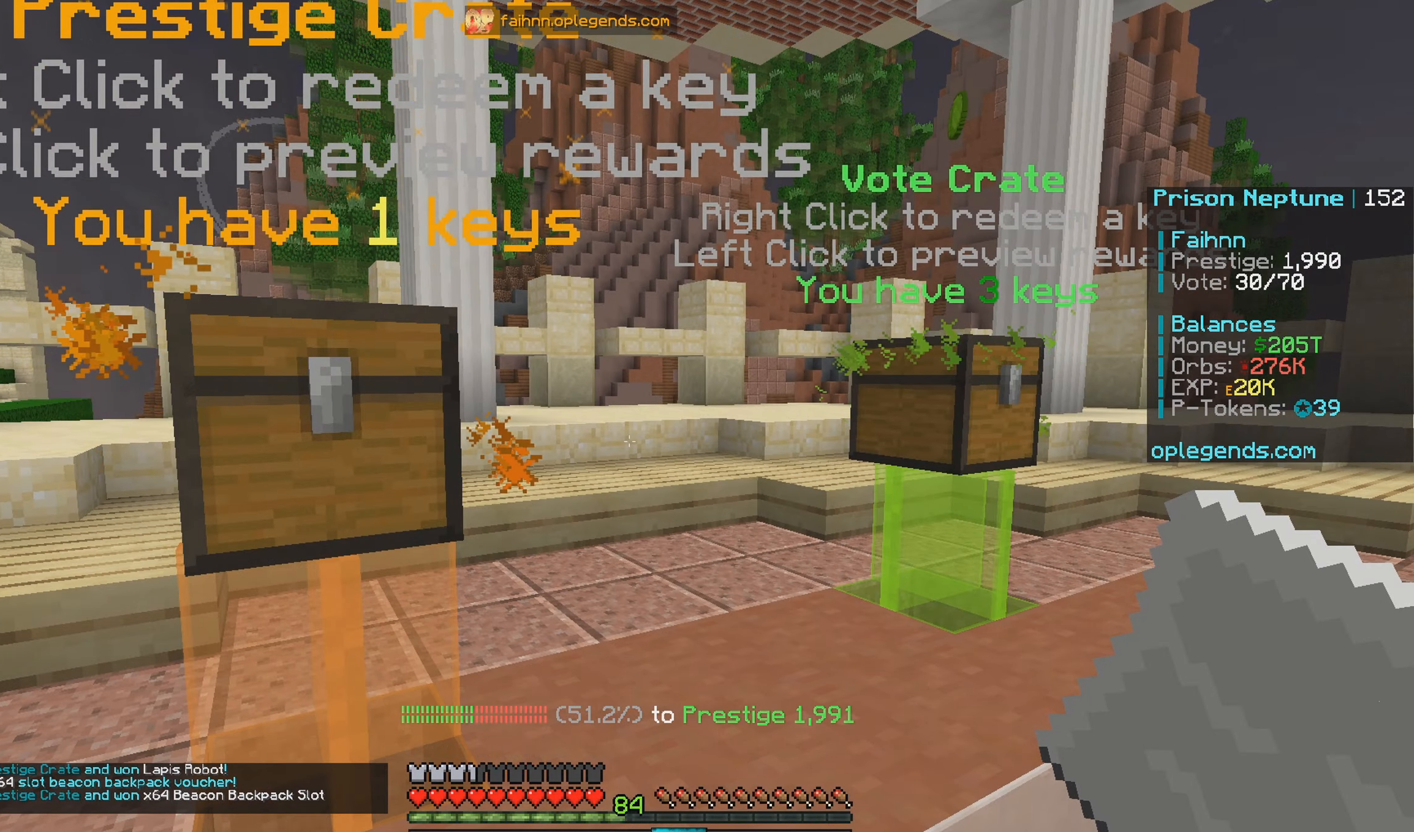
{"keys": [], "mouse": [], "events": [[267, "mouse_right", "down"], [450, "mouse_right", "up"]]}
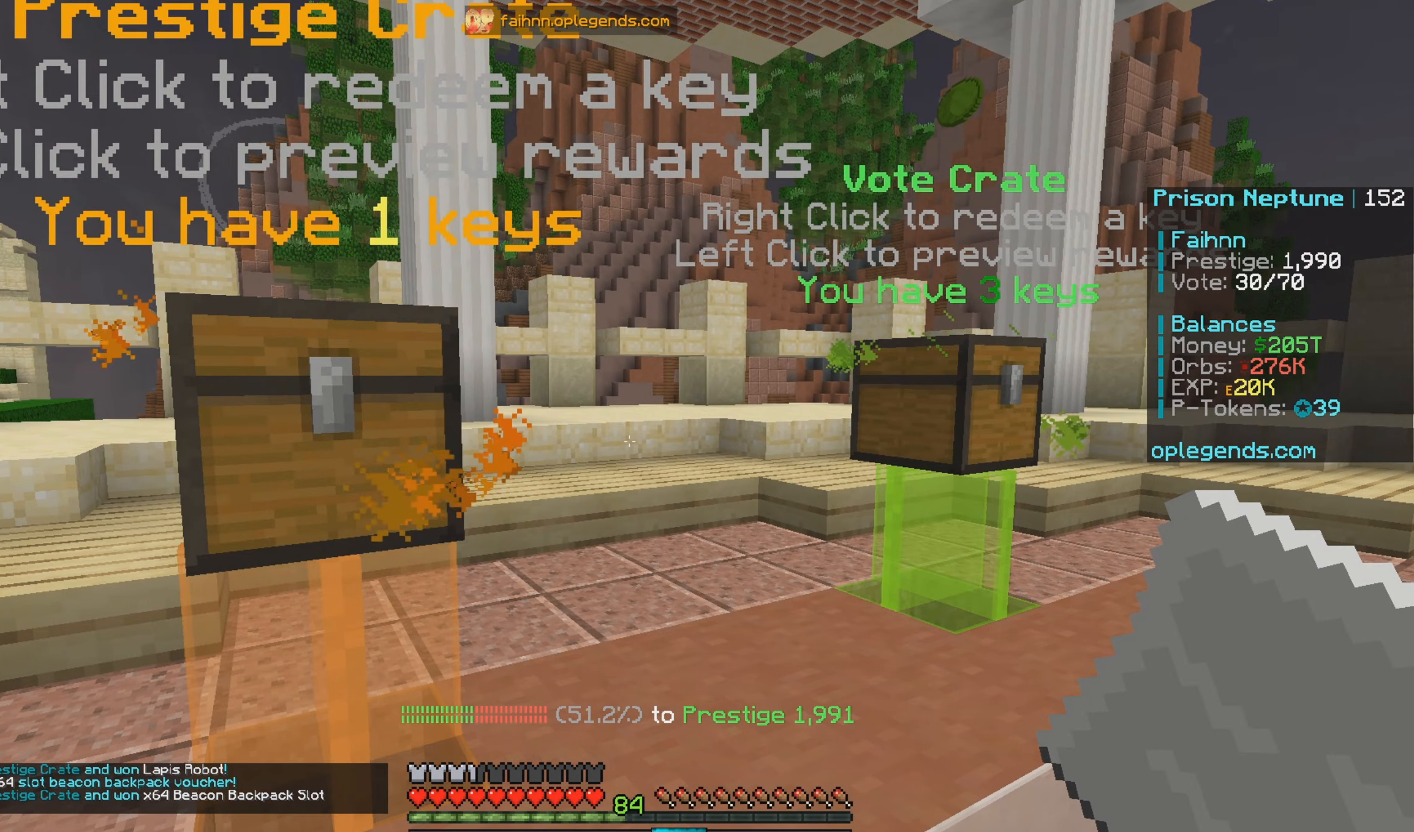
{"keys": [], "mouse": [], "events": []}
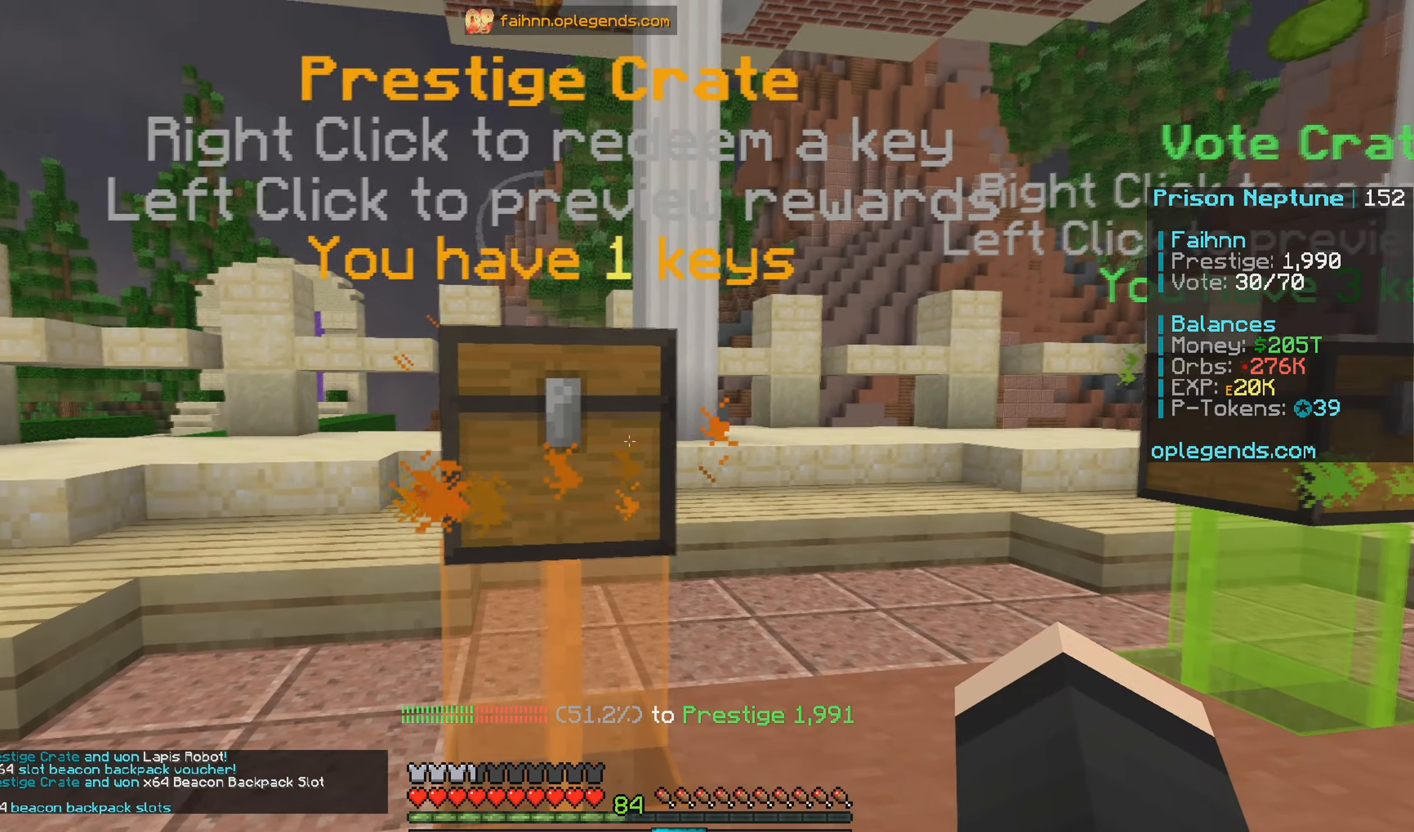
{"keys": [], "mouse": [], "events": []}
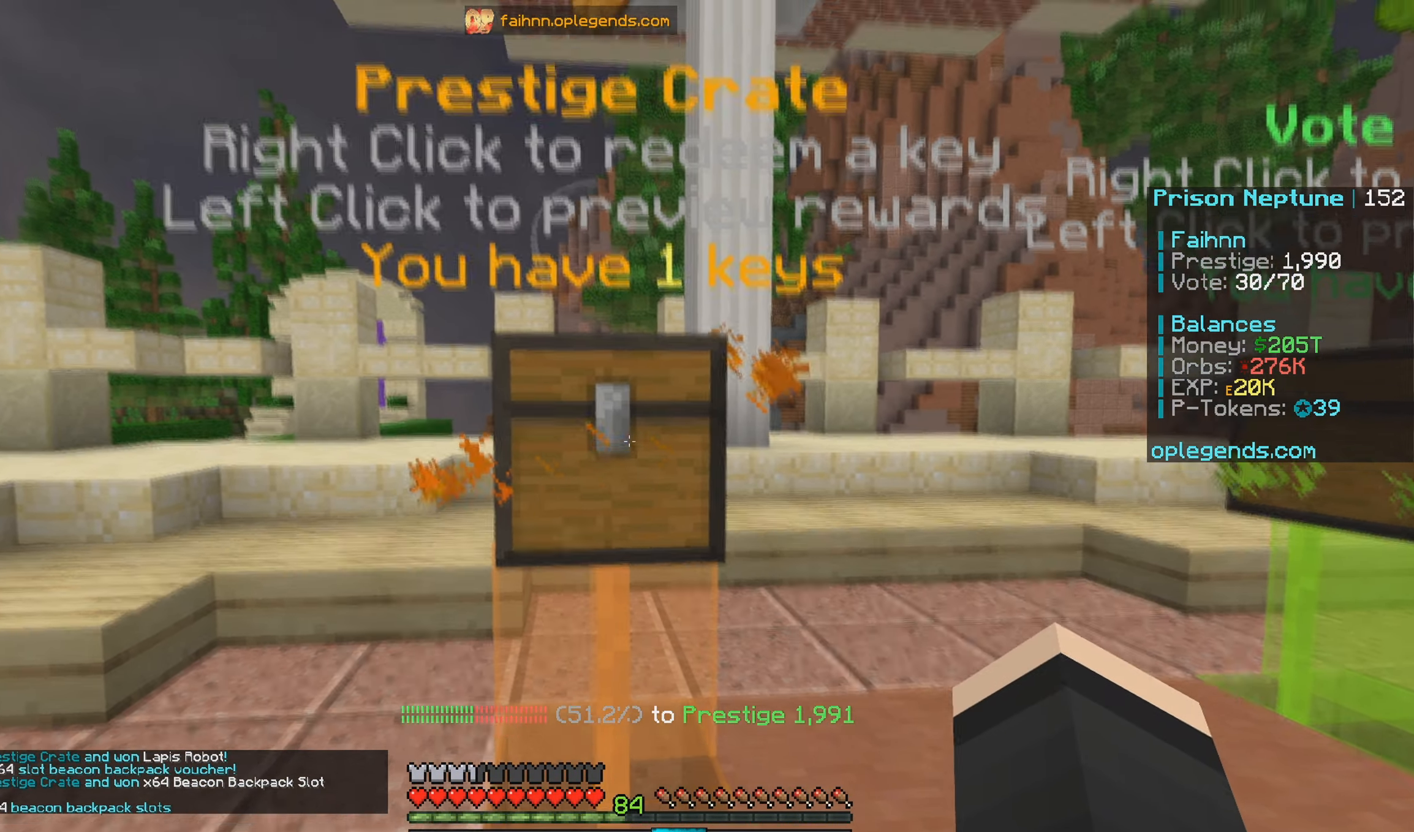
{"keys": [], "mouse": [], "events": [[117, "mouse_right", "down"], [250, "mouse_right", "up"]]}
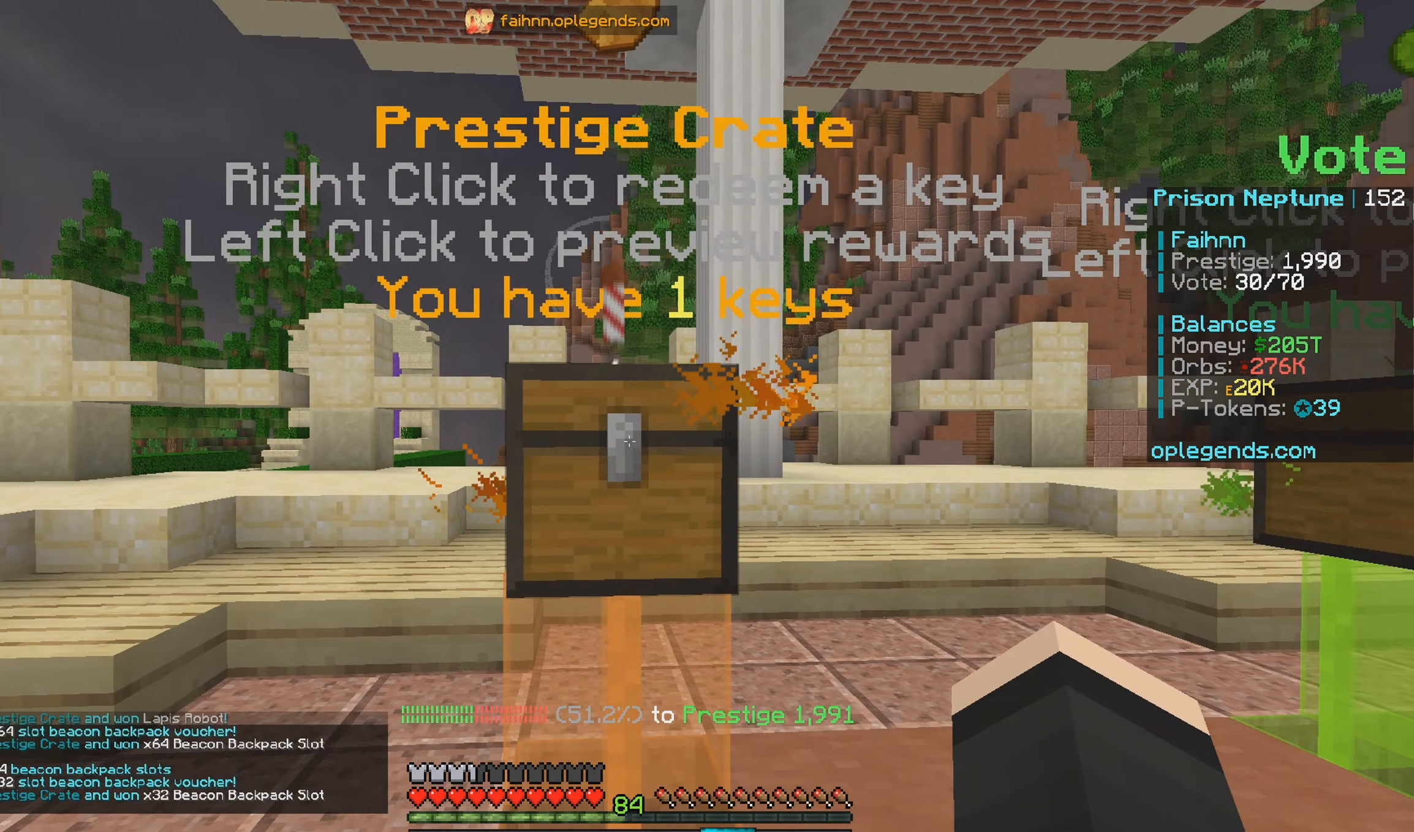
{"keys": [], "mouse": [], "events": []}
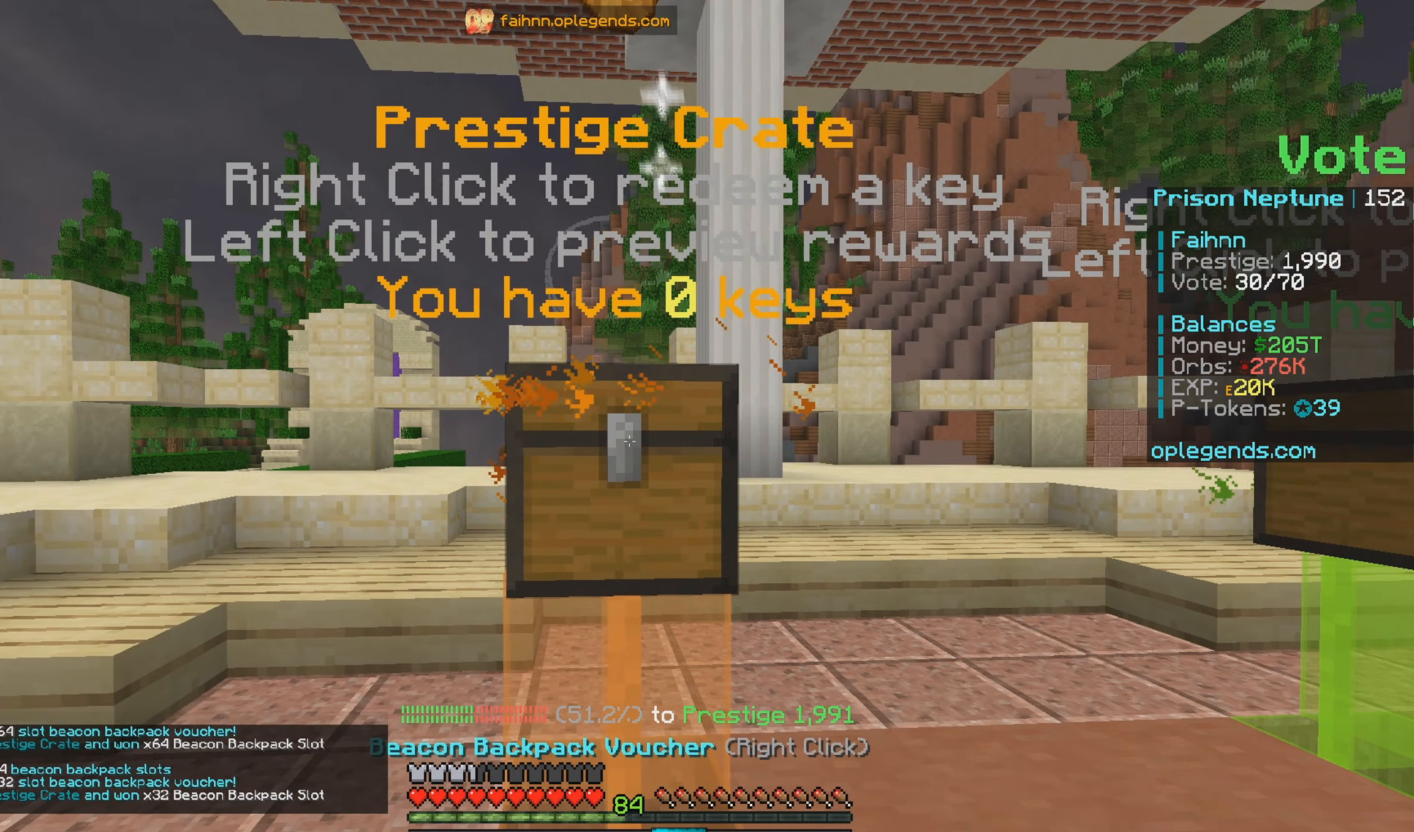
{"keys": ["d"], "mouse": [], "events": [[317, "d", "down"]]}
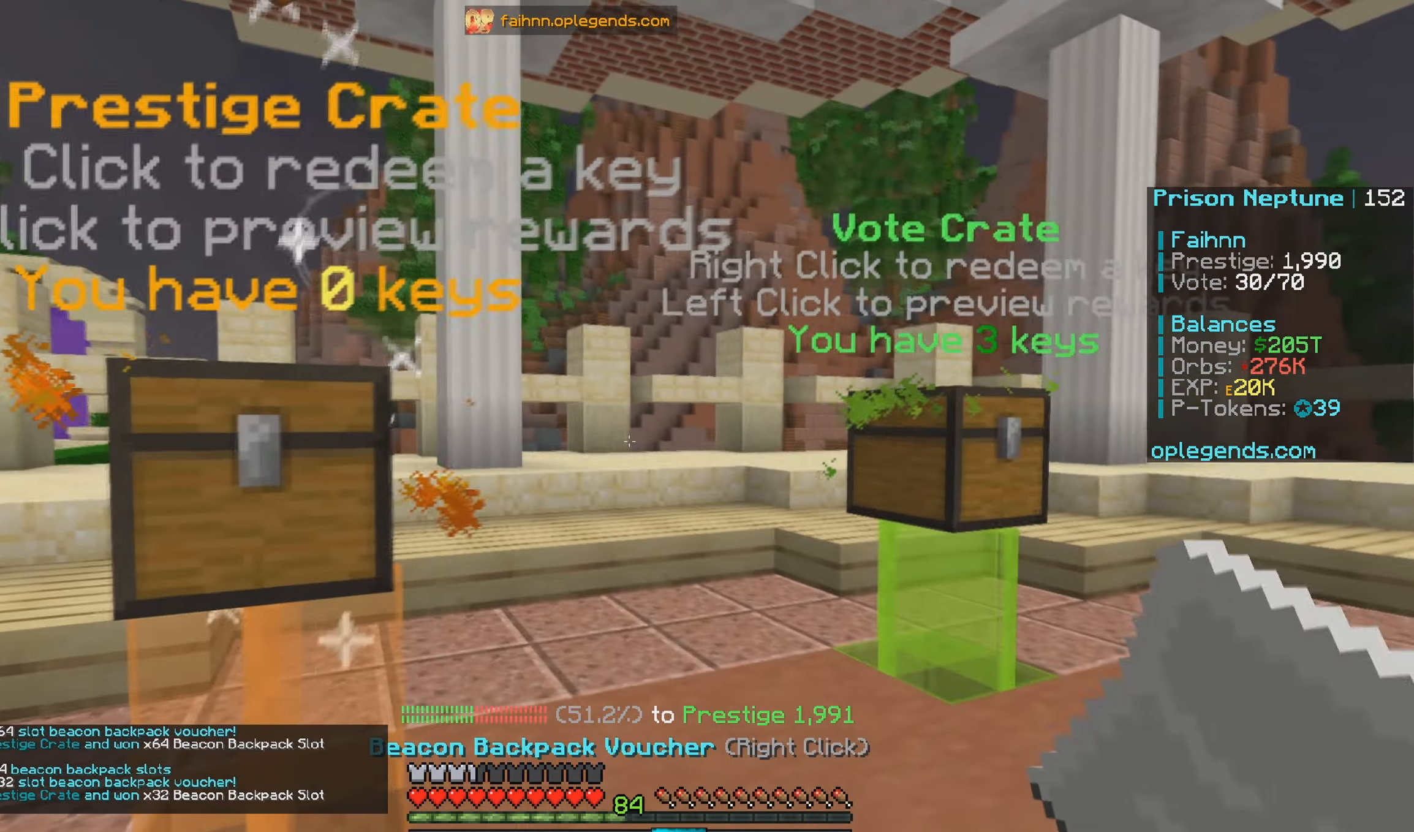
{"keys": ["d", "w"], "mouse": [], "events": [[17, "d", "up"], [67, "mouse_right", "down"], [200, "mouse_right", "up"], [234, "d", "down"], [367, "w", "down"]]}
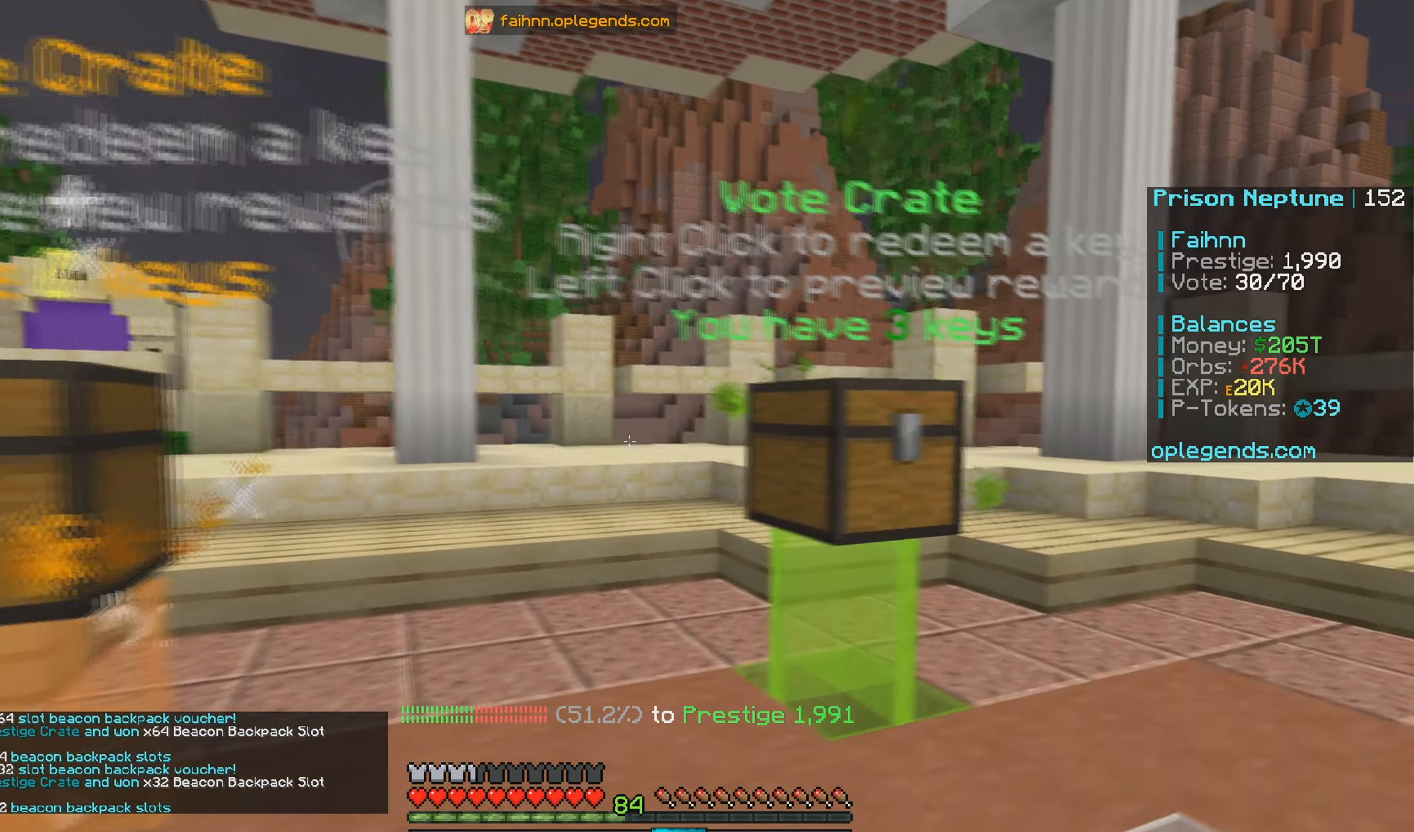
{"keys": [], "mouse": [], "events": [[283, "w", "up"], [316, "d", "up"]]}
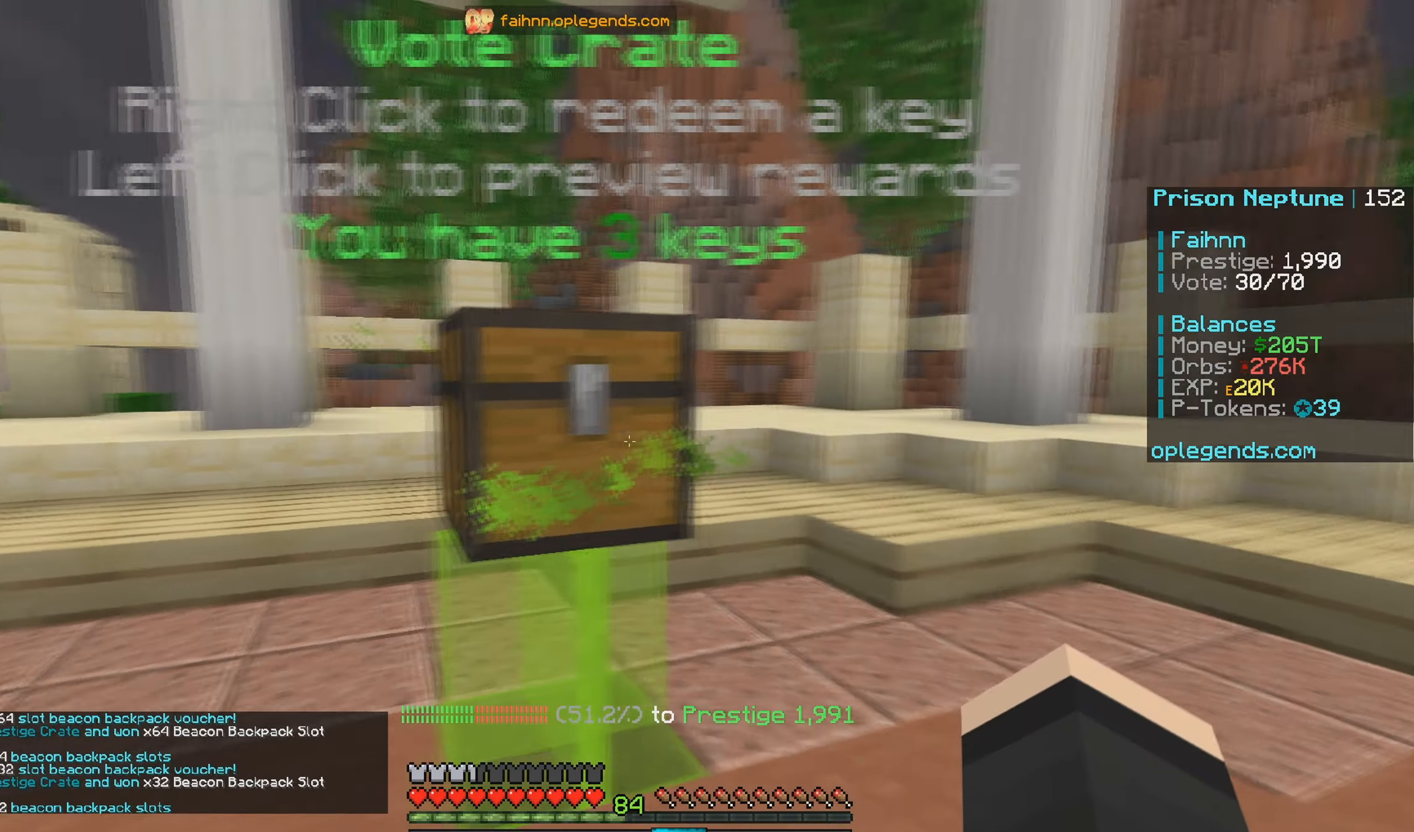
{"keys": [], "mouse": [], "events": []}
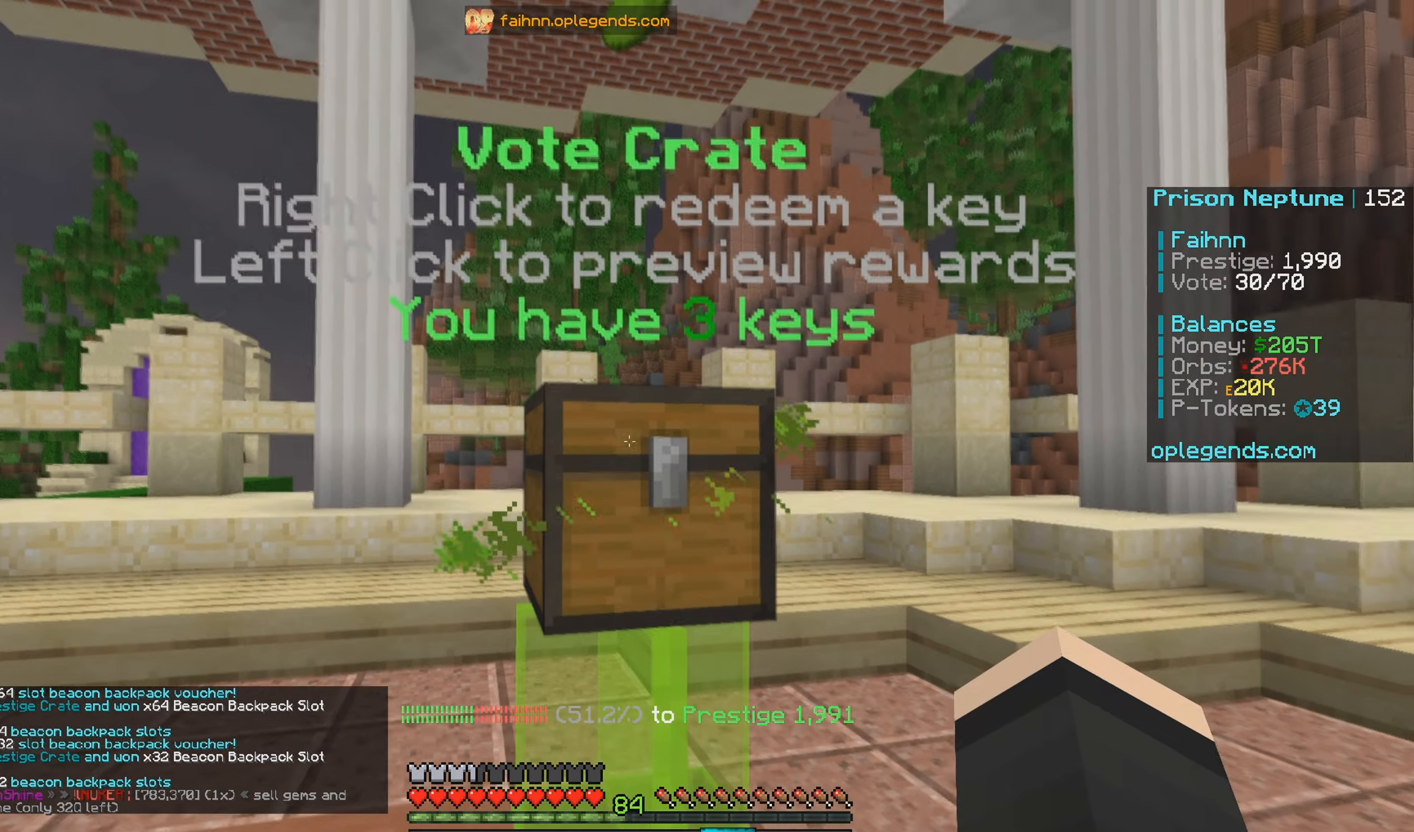
{"keys": [], "mouse": [], "events": []}
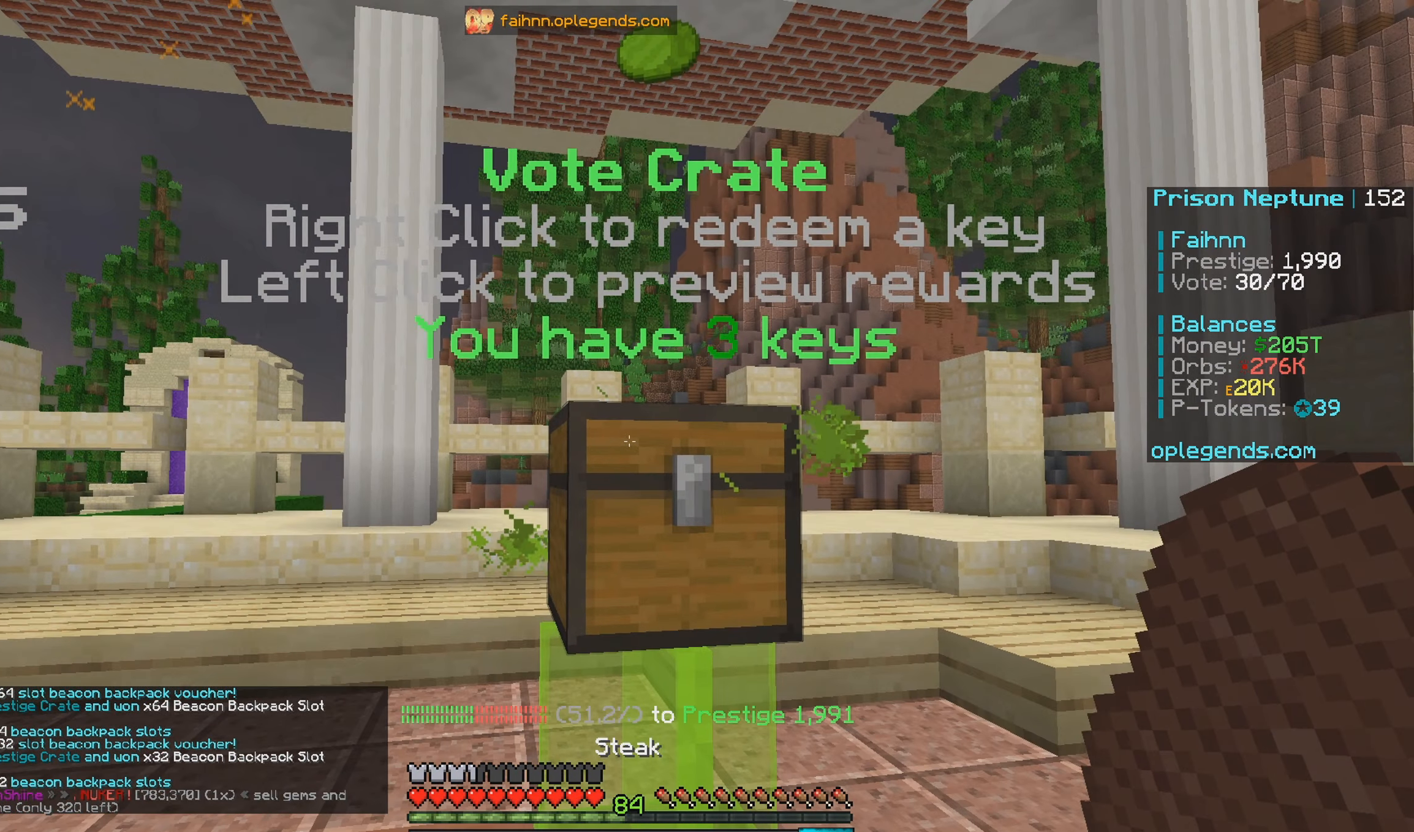
{"keys": [], "mouse": [], "events": []}
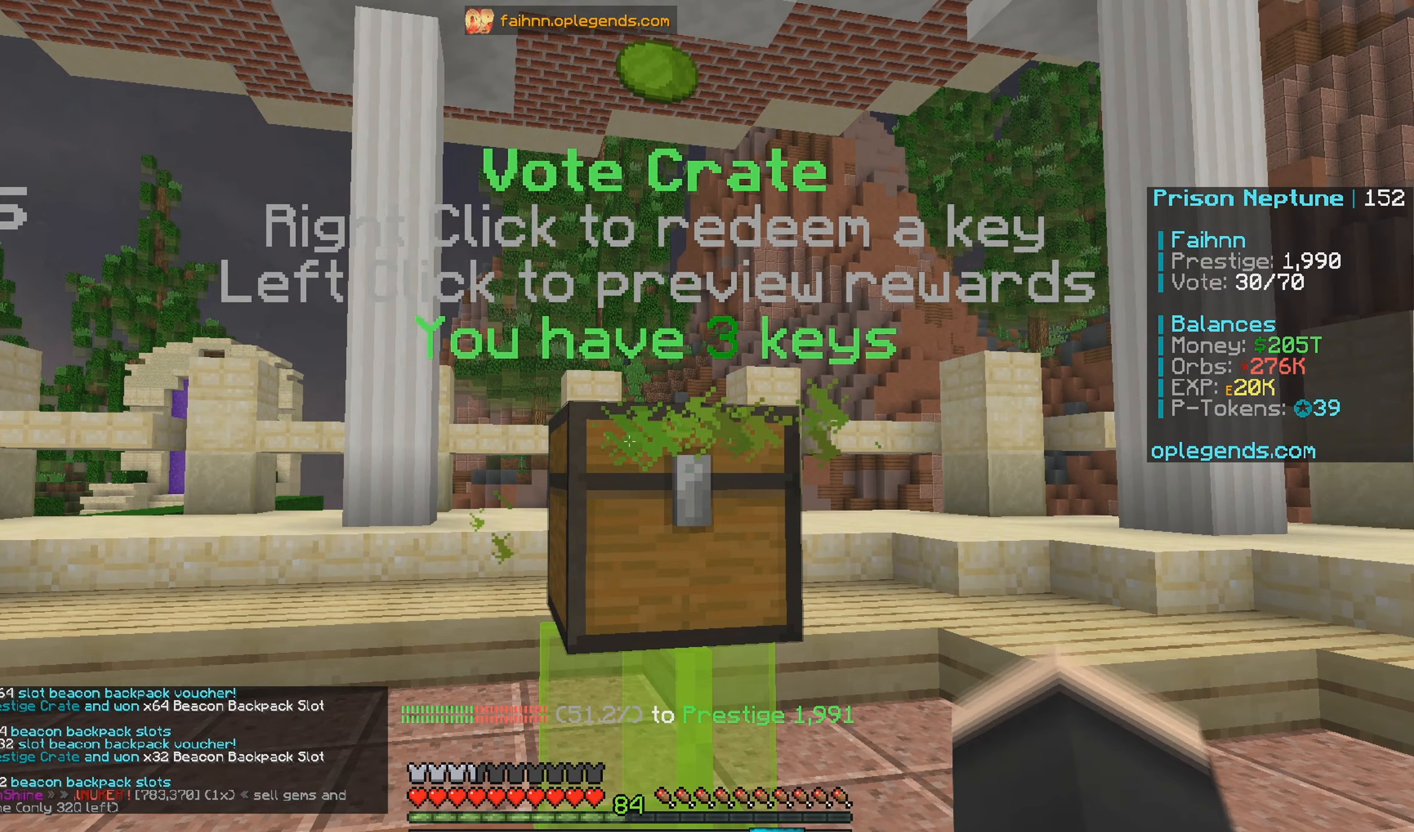
{"keys": [], "mouse": [], "events": []}
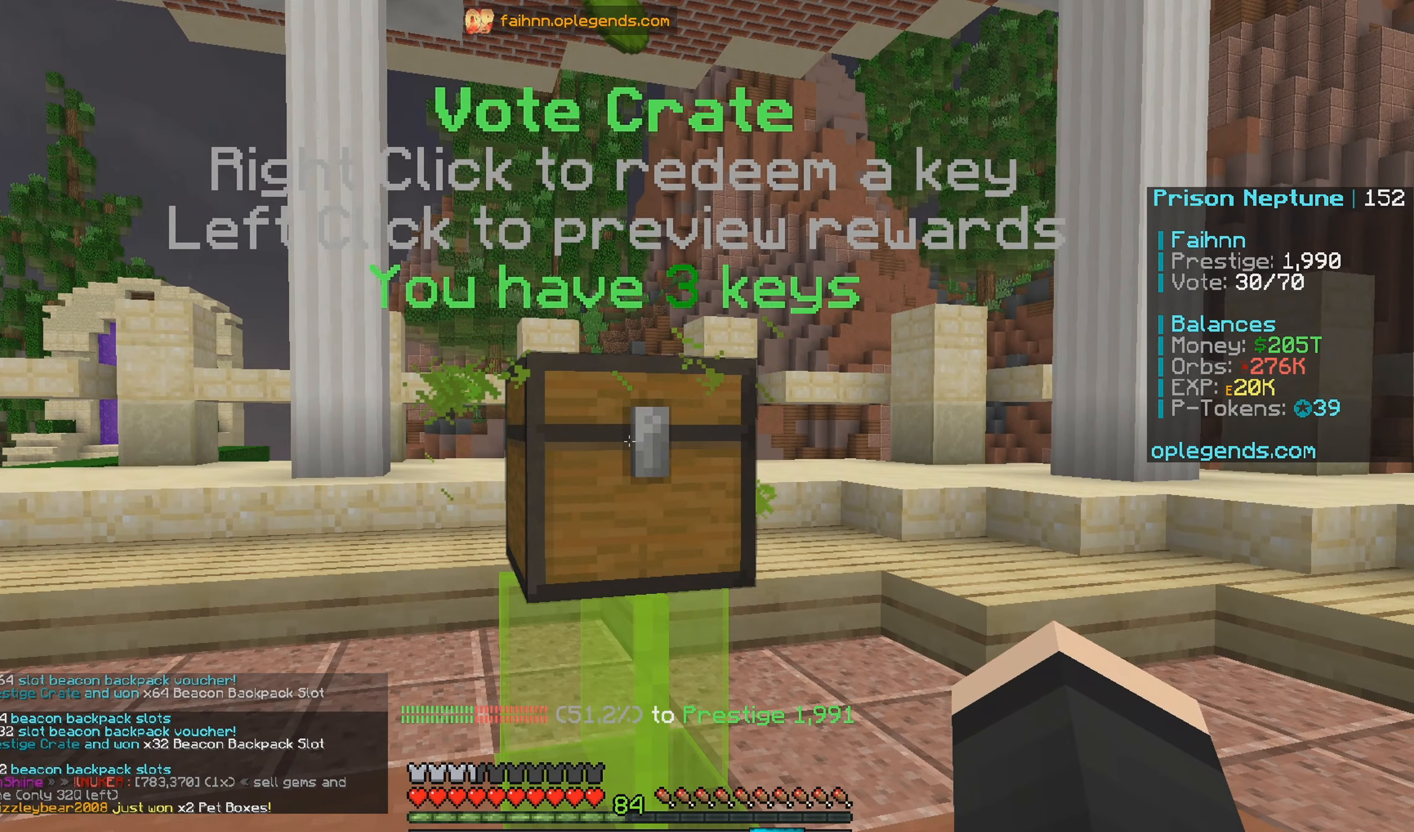
{"keys": [], "mouse": [], "events": []}
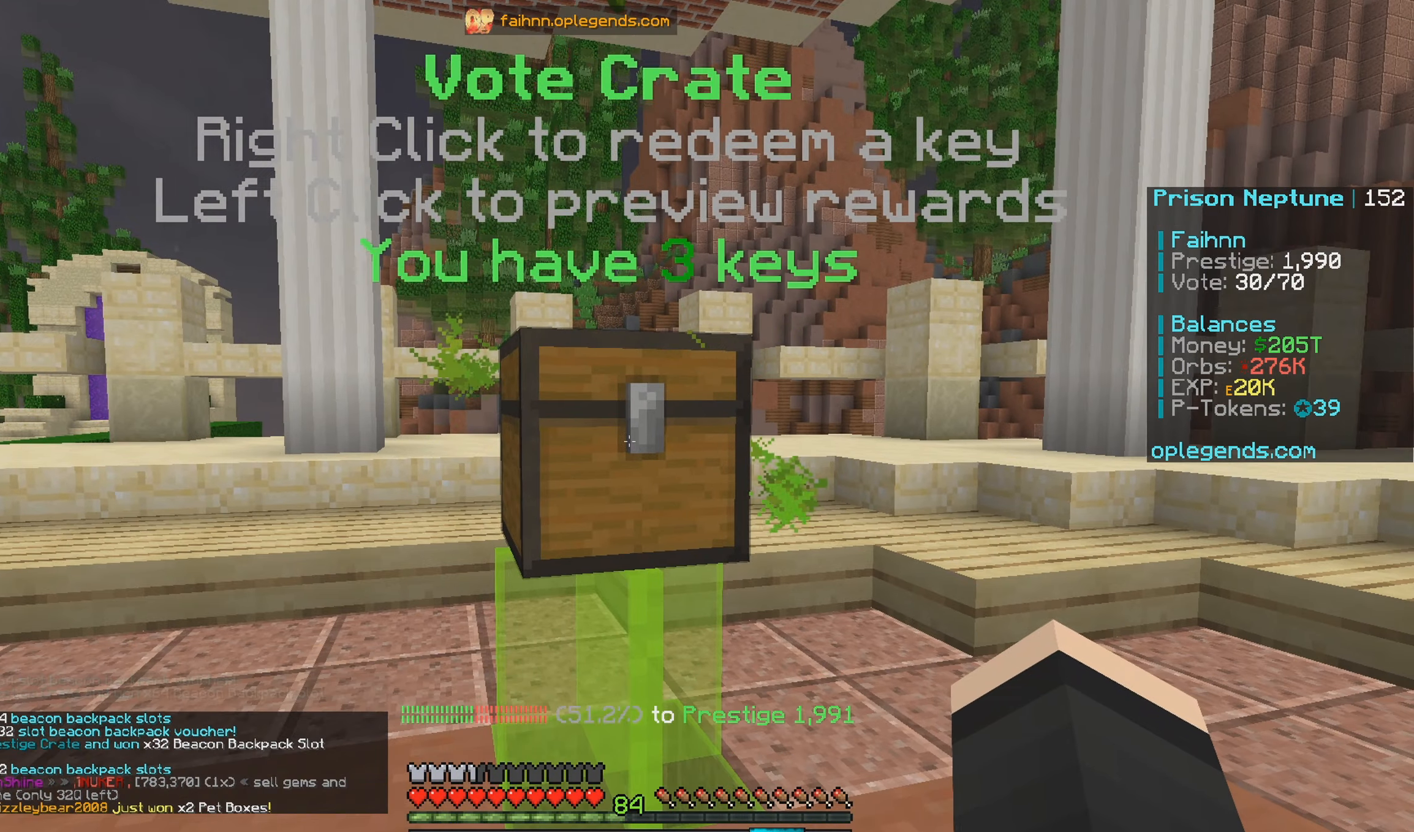
{"keys": [], "mouse": [], "events": [[83, "mouse_right", "down"], [233, "mouse_right", "up"]]}
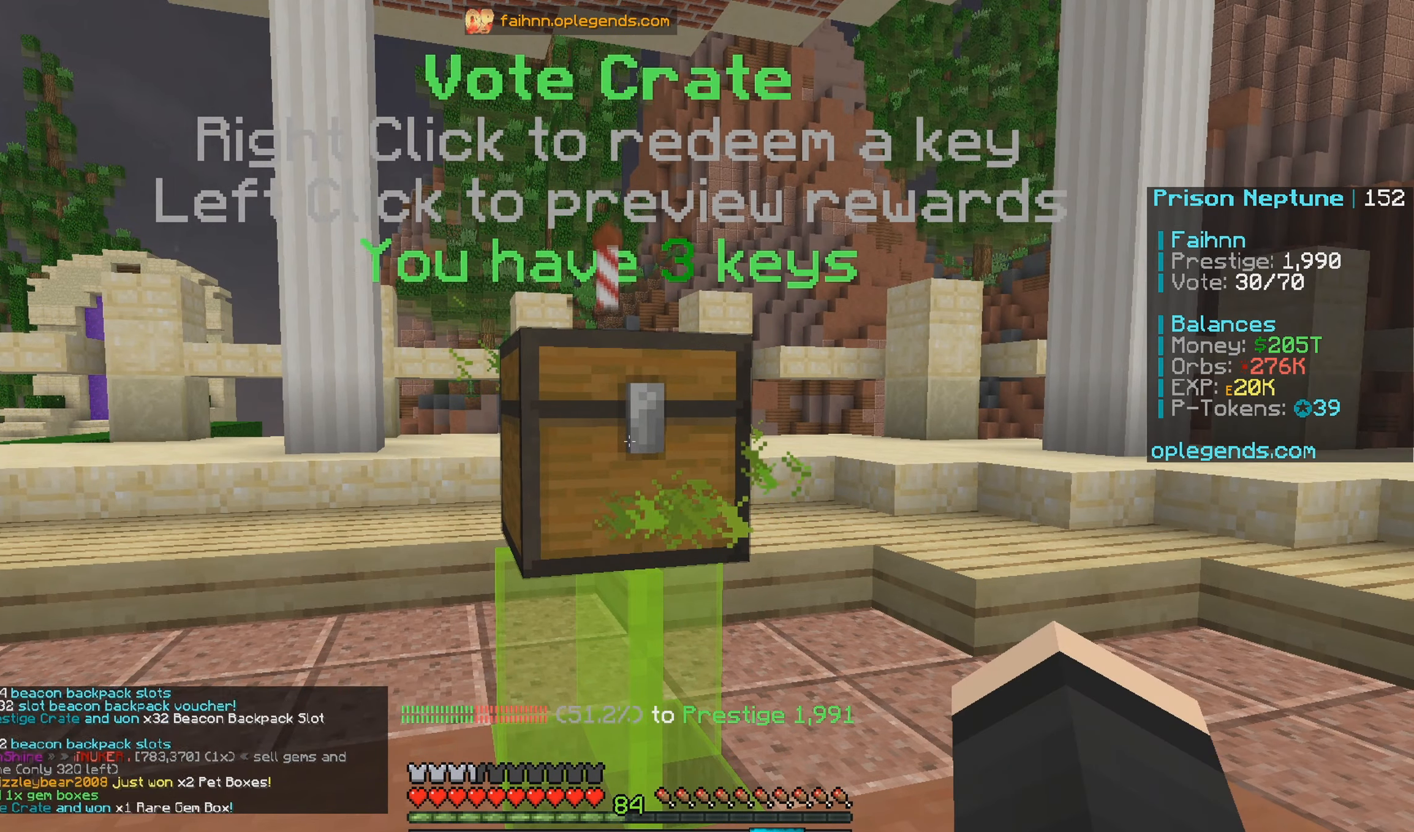
{"keys": [], "mouse": [], "events": []}
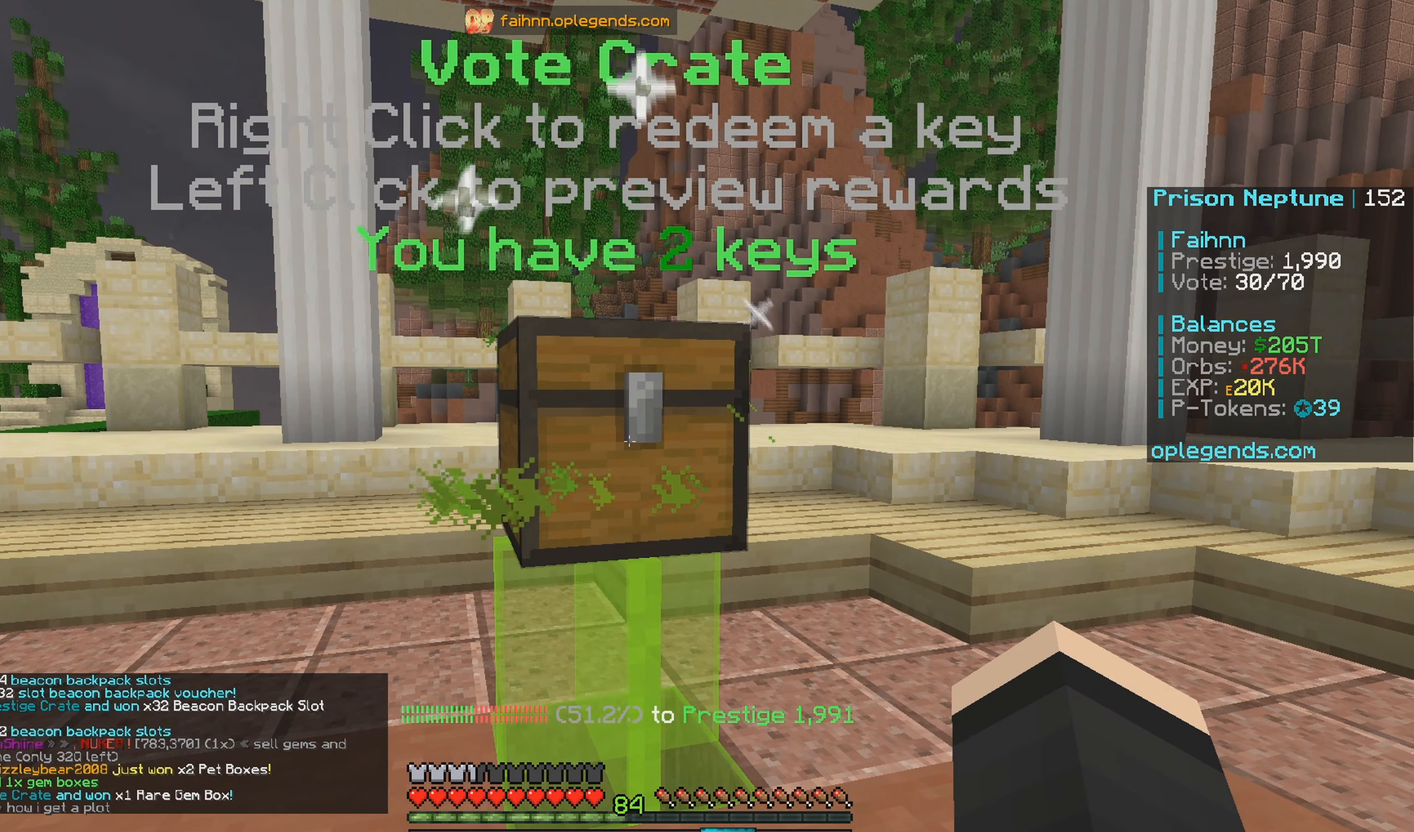
{"keys": [], "mouse": [], "events": []}
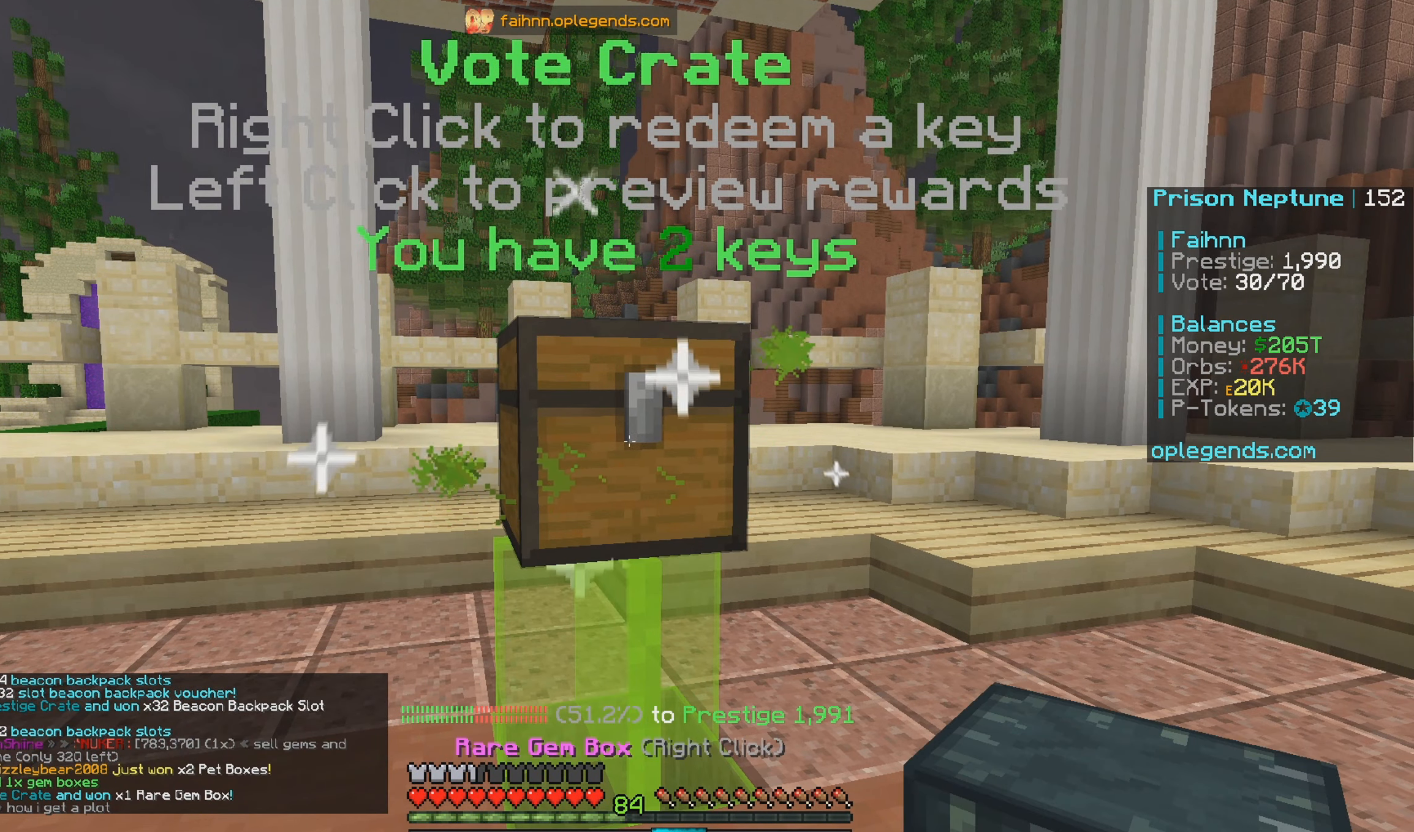
{"keys": [], "mouse": [], "events": []}
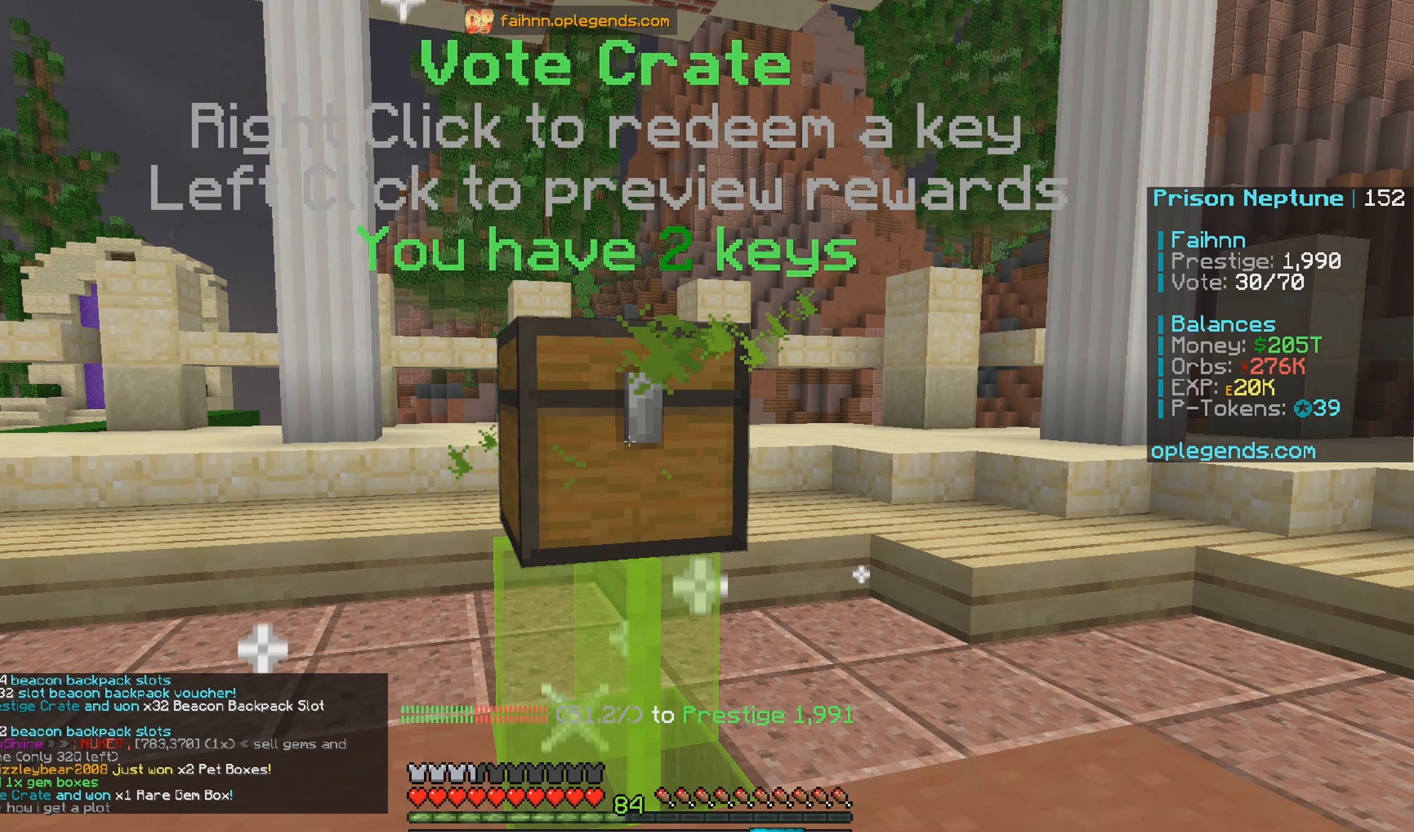
{"keys": [], "mouse": [], "events": [[183, "mouse_right", "down"], [317, "mouse_right", "up"]]}
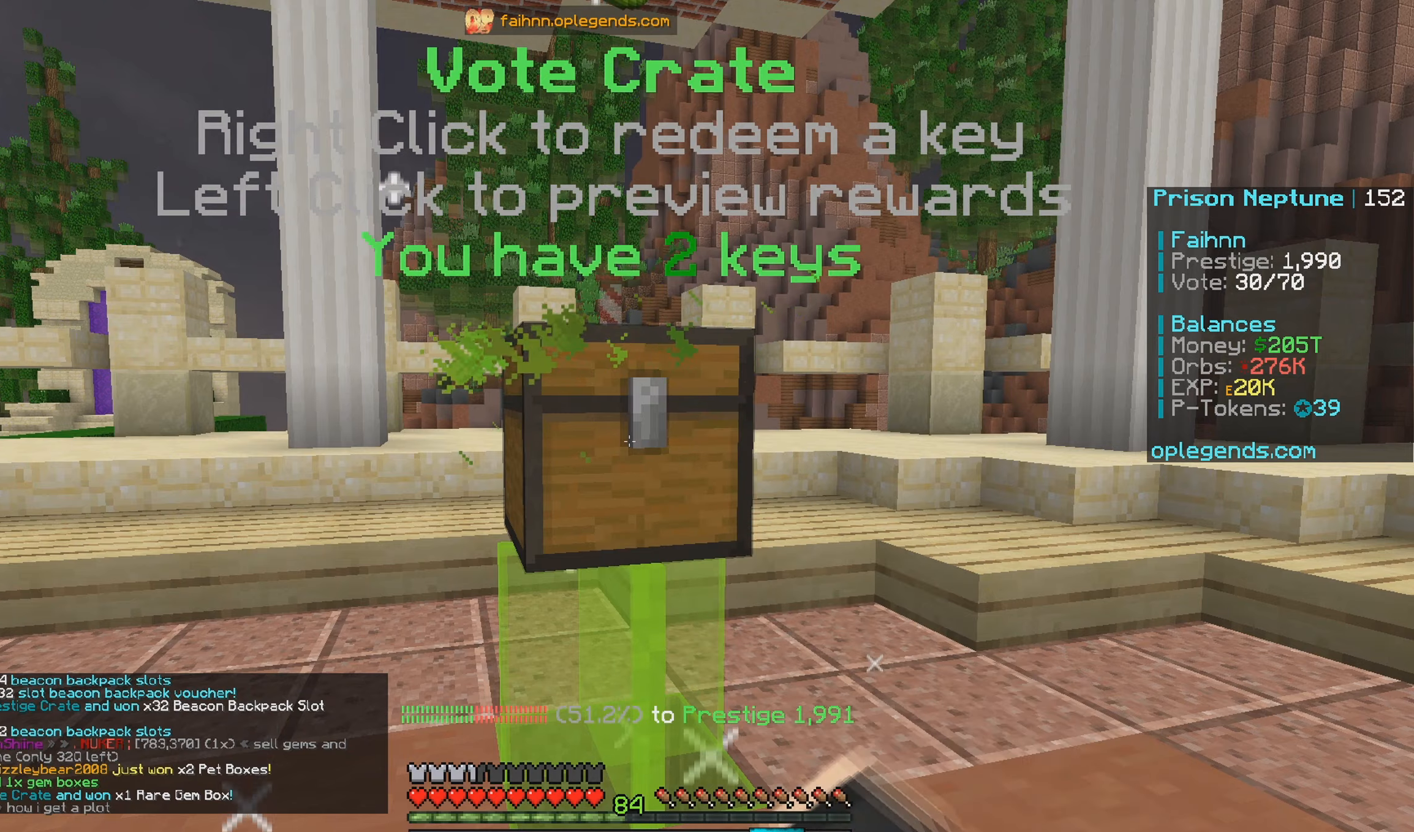
{"keys": [], "mouse": [], "events": []}
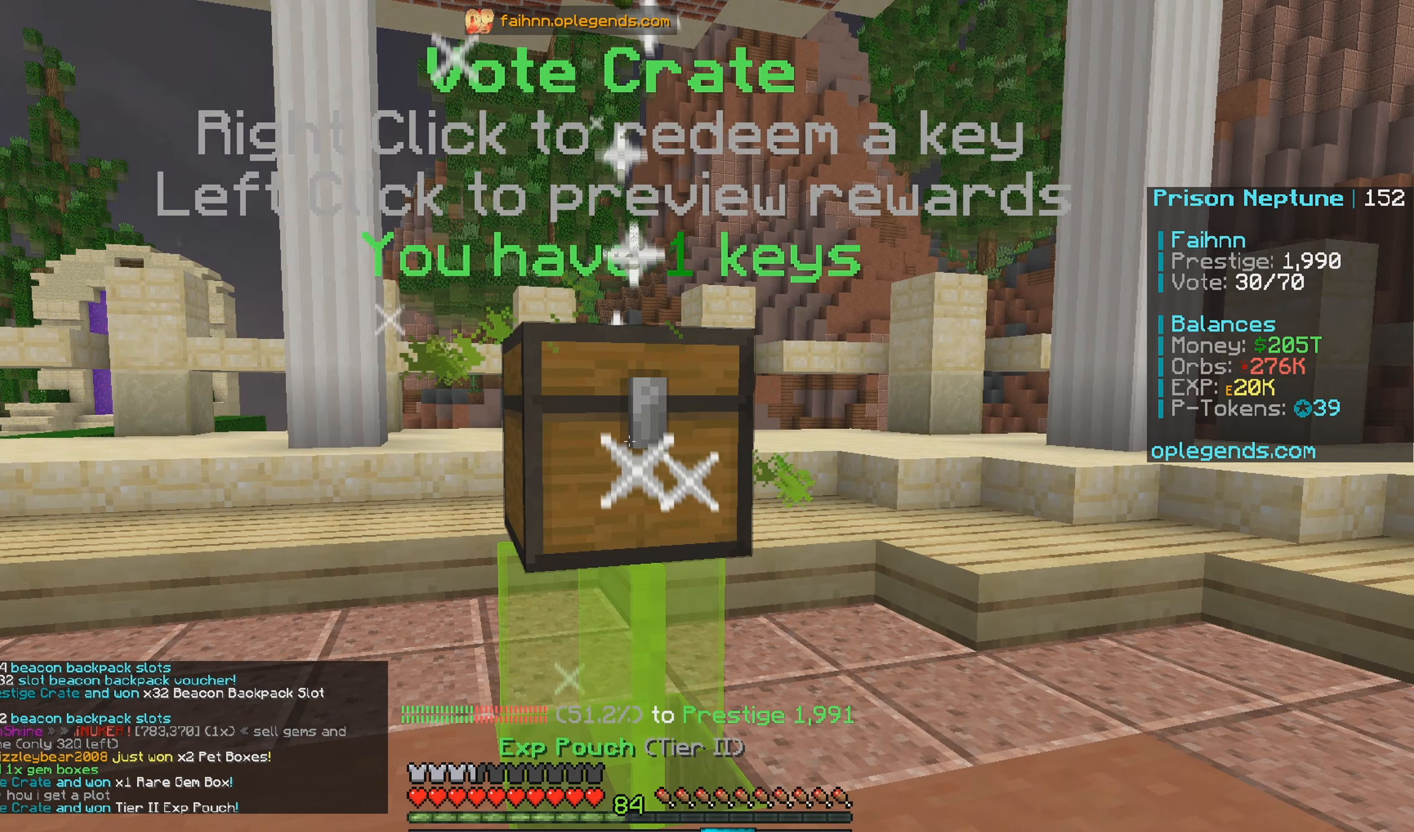
{"keys": [], "mouse": [], "events": []}
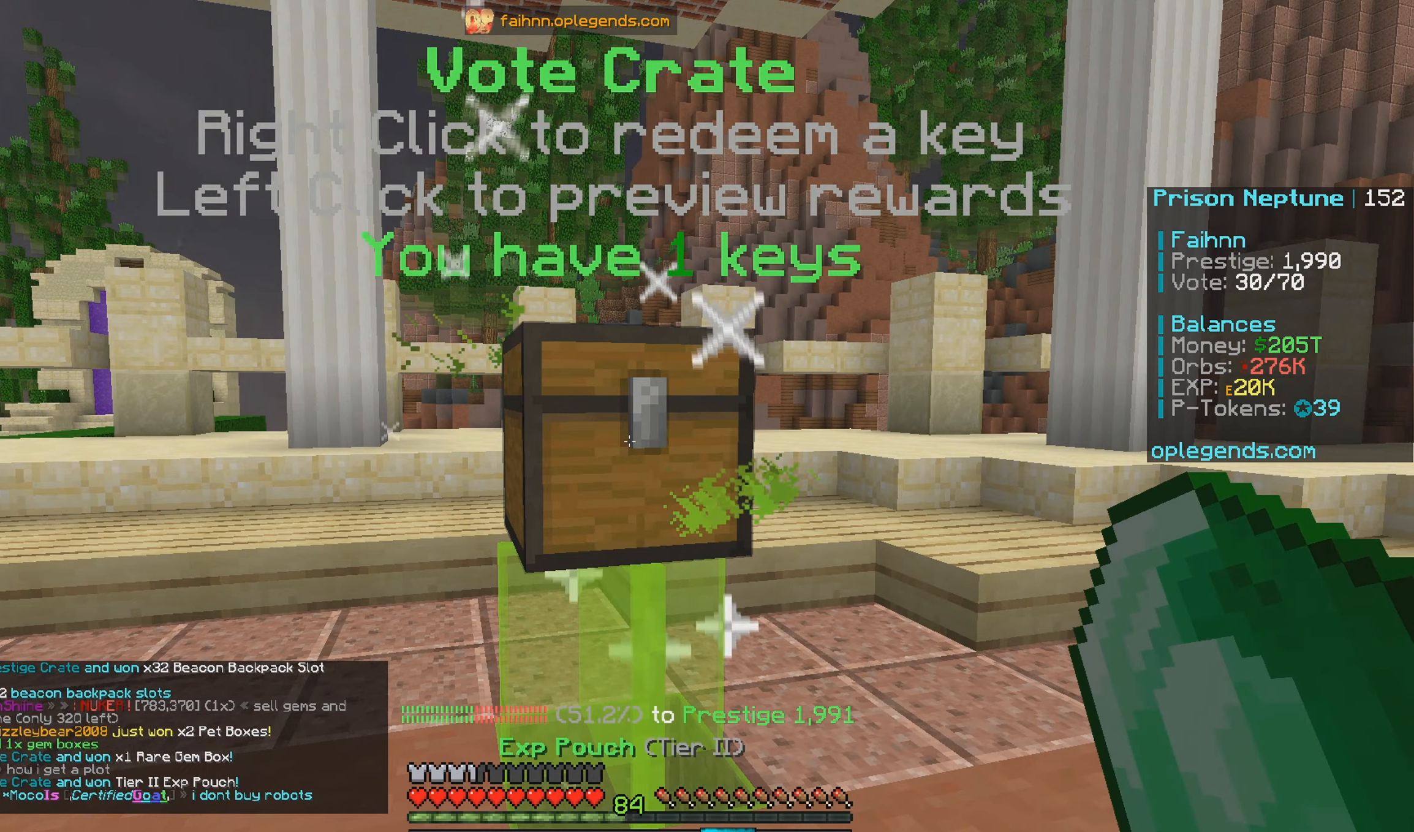
{"keys": [], "mouse": ["right"], "events": [[450, "mouse_right", "down"]]}
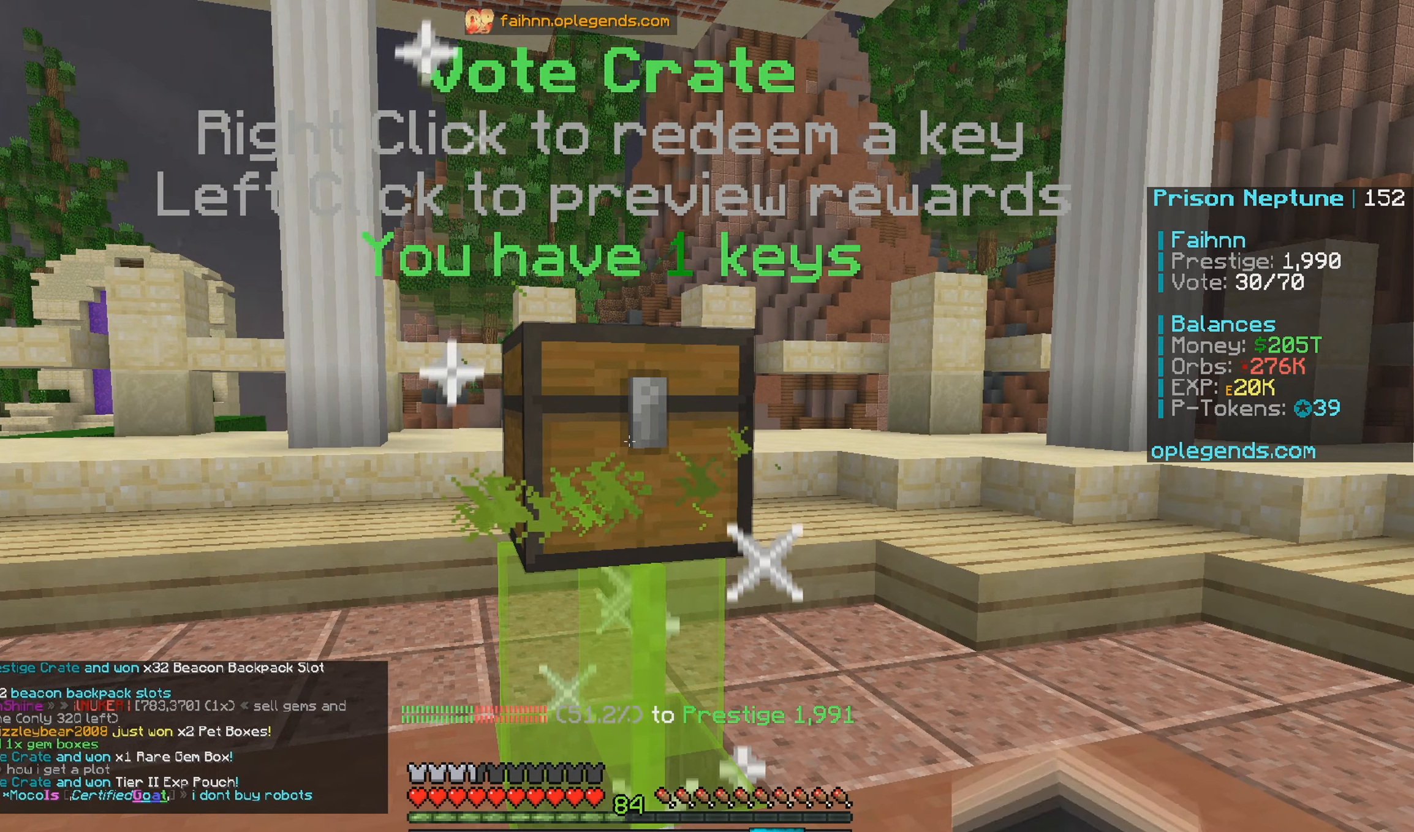
{"keys": [], "mouse": [], "events": [[83, "mouse_right", "up"]]}
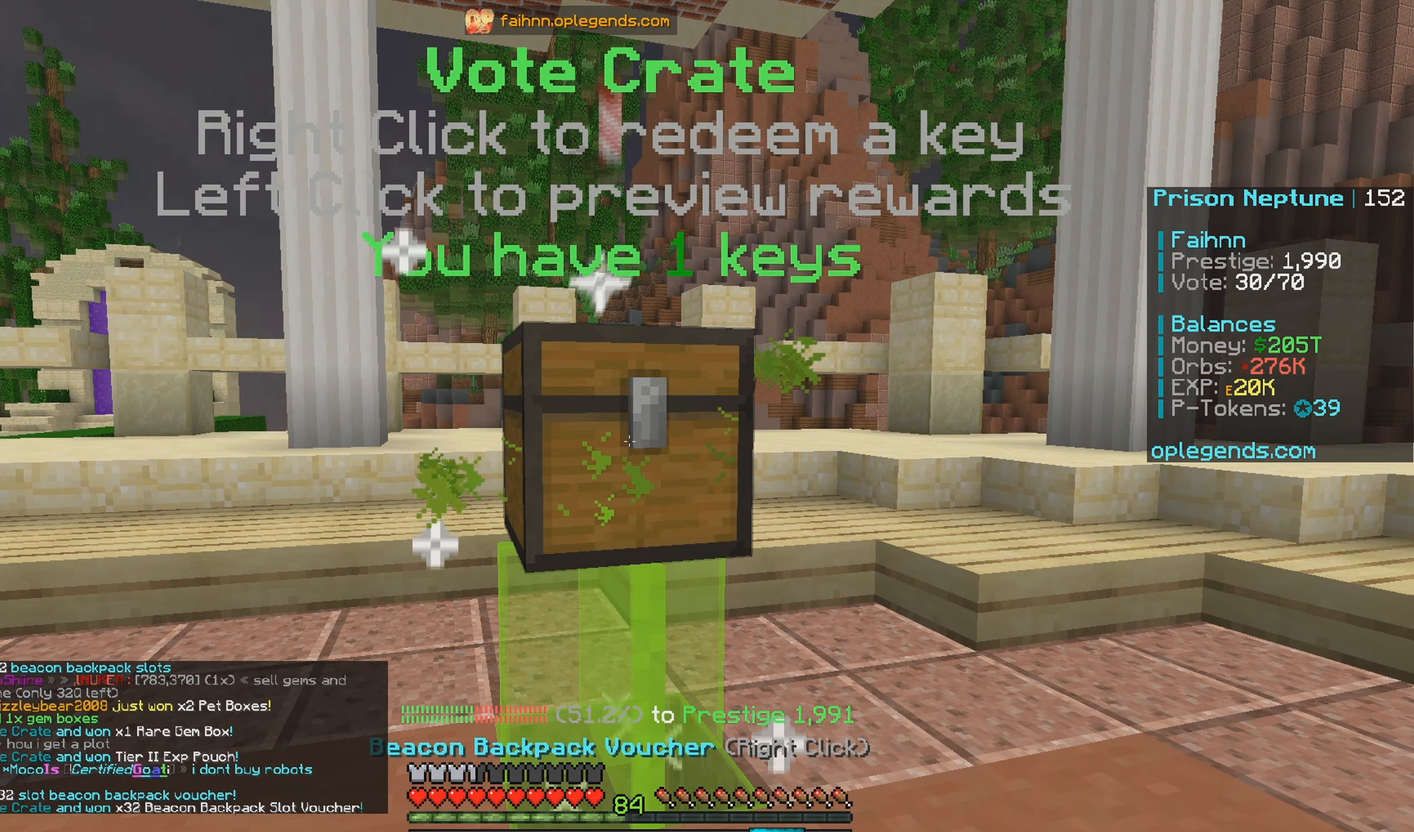
{"keys": [], "mouse": [], "events": []}